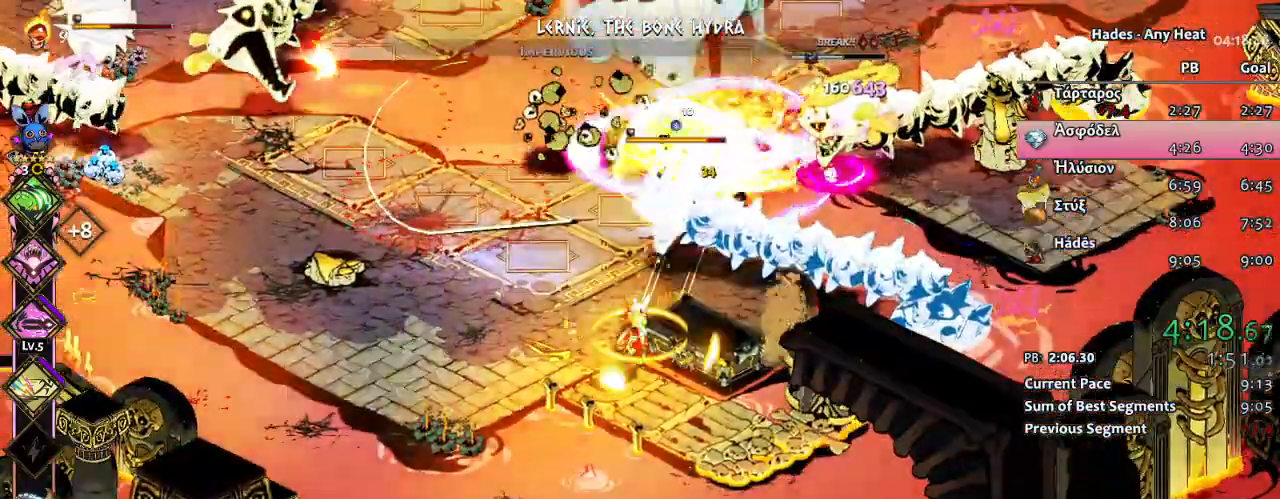
Gameplay with a controller (Xbox layout); each line is a JSON object with the inputs held at the frame after it (dt_ms = milliseconds from this image to that frame). "button_events" lists button changes between this image and that frame as [ms after this image, input, new state], when the widget could be followed in between (sticks are given only as held states). This document gives stick clicks only as held states, not as events. Not read: HOME L2.
{"dt_ms": 1000, "buttons": ["X"], "left_stick": "left", "right_stick": "center"}
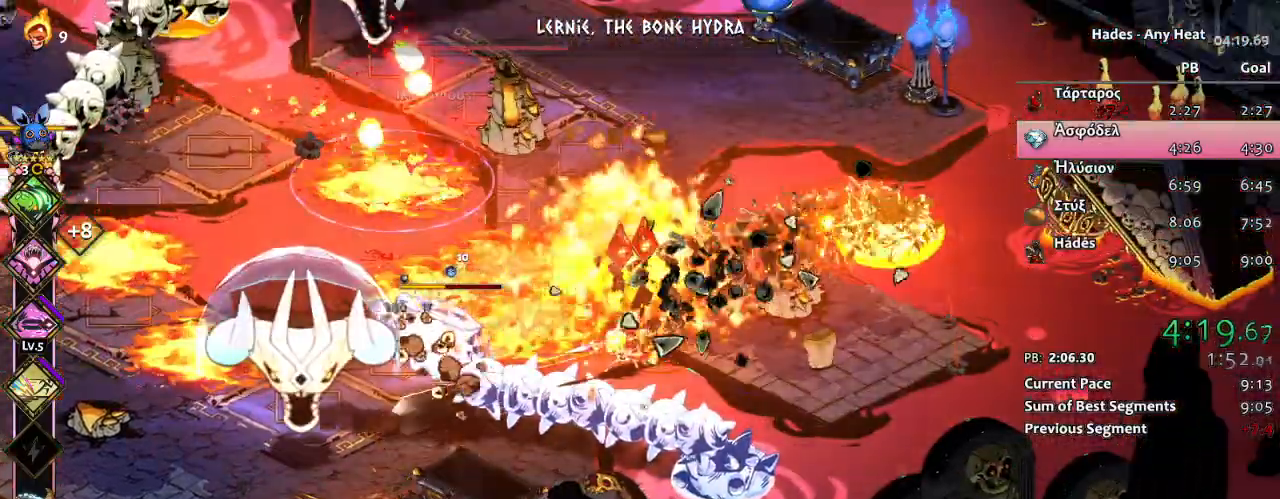
{"dt_ms": 500, "buttons": ["L1"], "left_stick": "right", "right_stick": "center"}
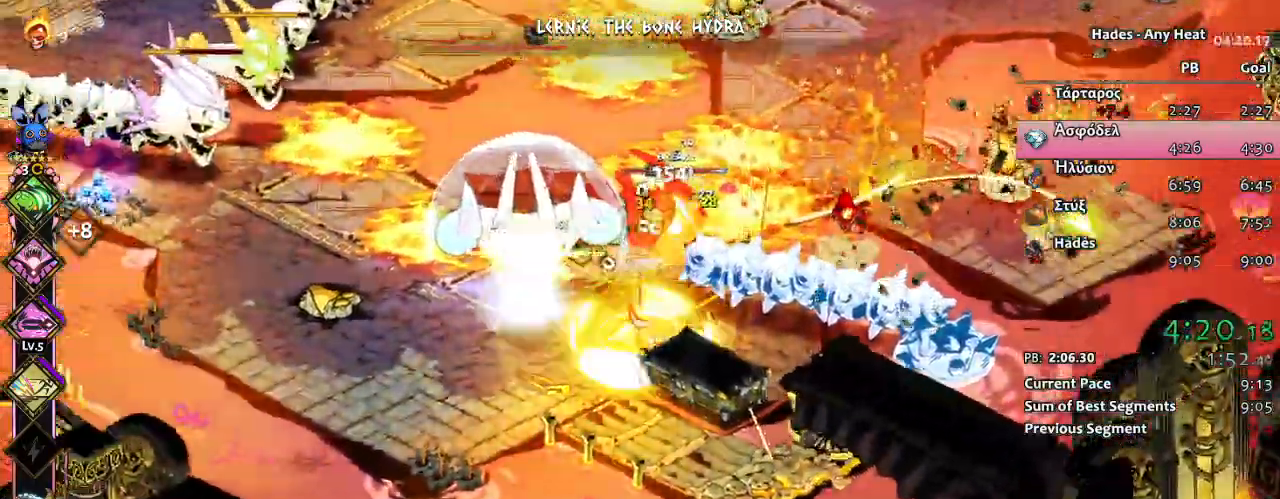
{"dt_ms": 500, "buttons": [], "left_stick": "up-right", "right_stick": "center", "button_events": [[17, "L1", "up"], [67, "L1", "down"], [150, "X", "down"], [183, "L1", "up"], [233, "DPAD_DOWN", "down"], [283, "DPAD_LEFT", "down"], [383, "DPAD_DOWN", "up"], [383, "X", "up"], [433, "DPAD_LEFT", "up"]]}
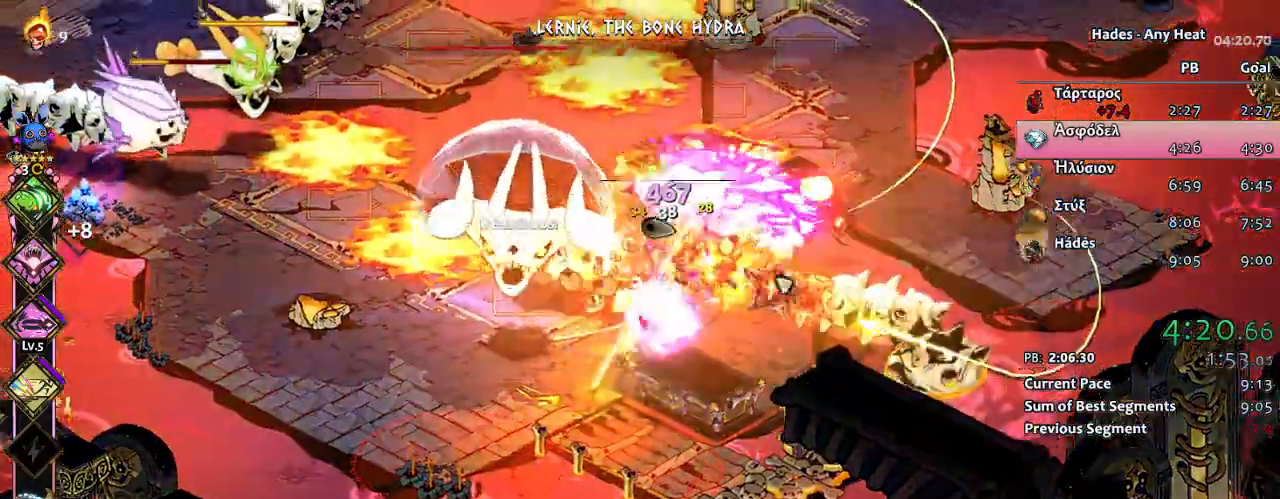
{"dt_ms": 500, "buttons": ["Y", "R2"], "left_stick": "up-right", "right_stick": "center"}
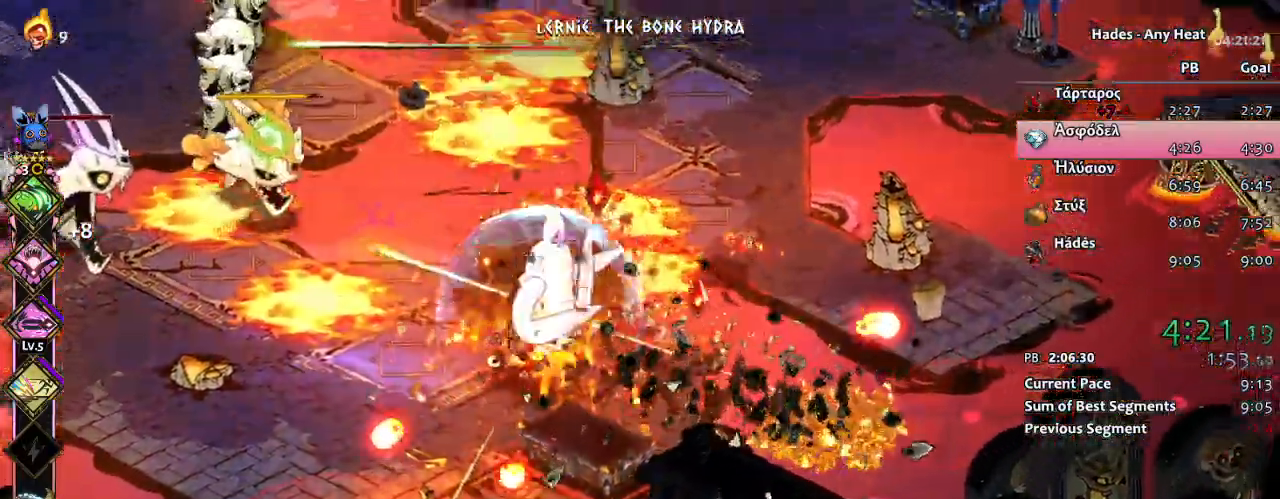
{"dt_ms": 500, "buttons": ["X", "R2"], "left_stick": "up-left", "right_stick": "center"}
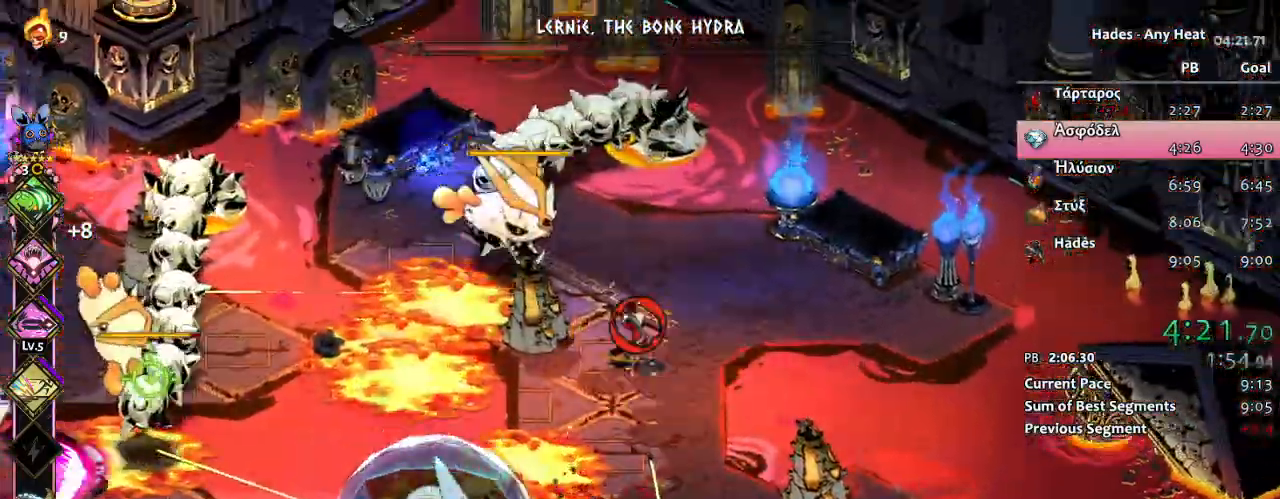
{"dt_ms": 500, "buttons": ["L1", "R2"], "left_stick": "up-left", "right_stick": "center", "button_events": [[383, "X", "up"], [483, "L1", "down"]]}